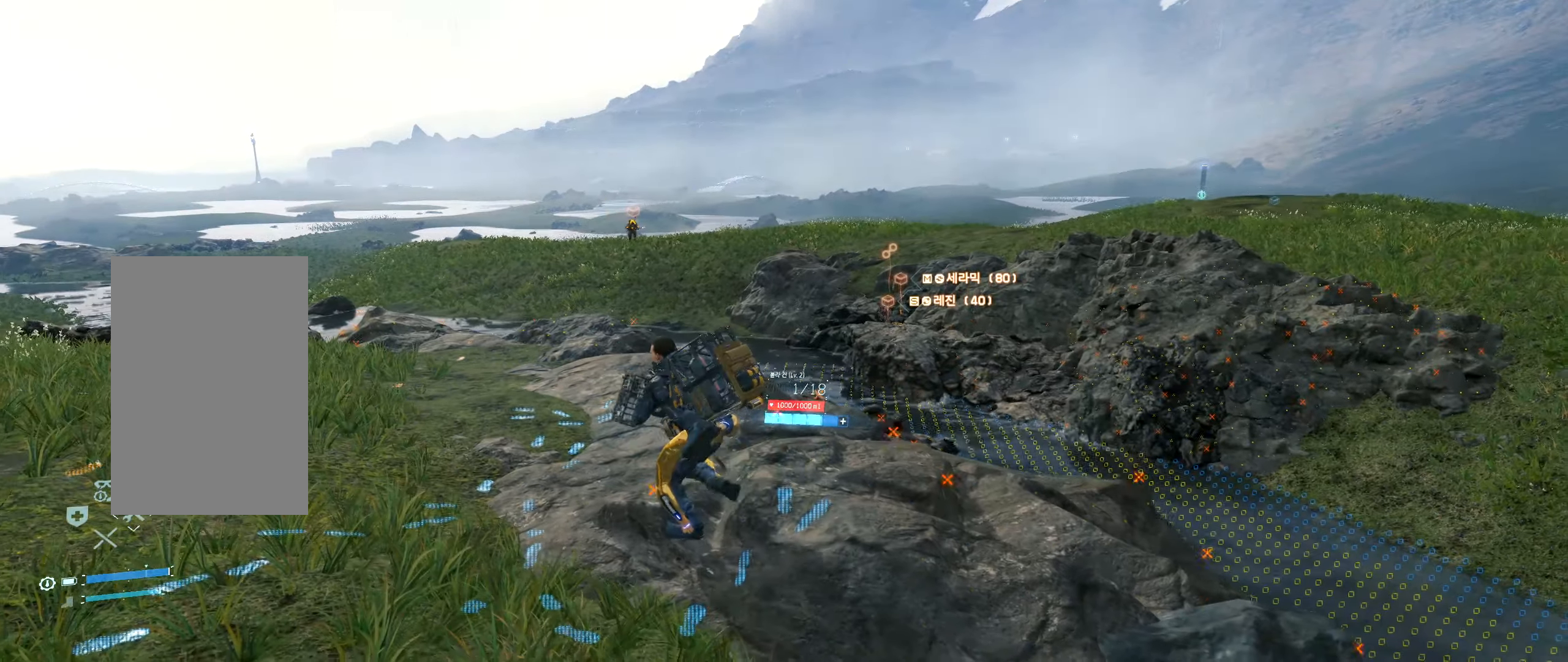
Gameplay with a controller (Xbox layout); each line is a JSON object with the inputs held at the frame after it (dt_ms = milliseconds from this image to that frame). "events" lists button and stick changes between this image and that frame as [ms after this image, input, new state], when the widget could be followed in between. Not read: L3 R3 TOUCHPAD other_buttons right_stick.
{"dt_ms": 500, "buttons": [], "left_stick": "up", "events": [[433, "left_stick", "up"]]}
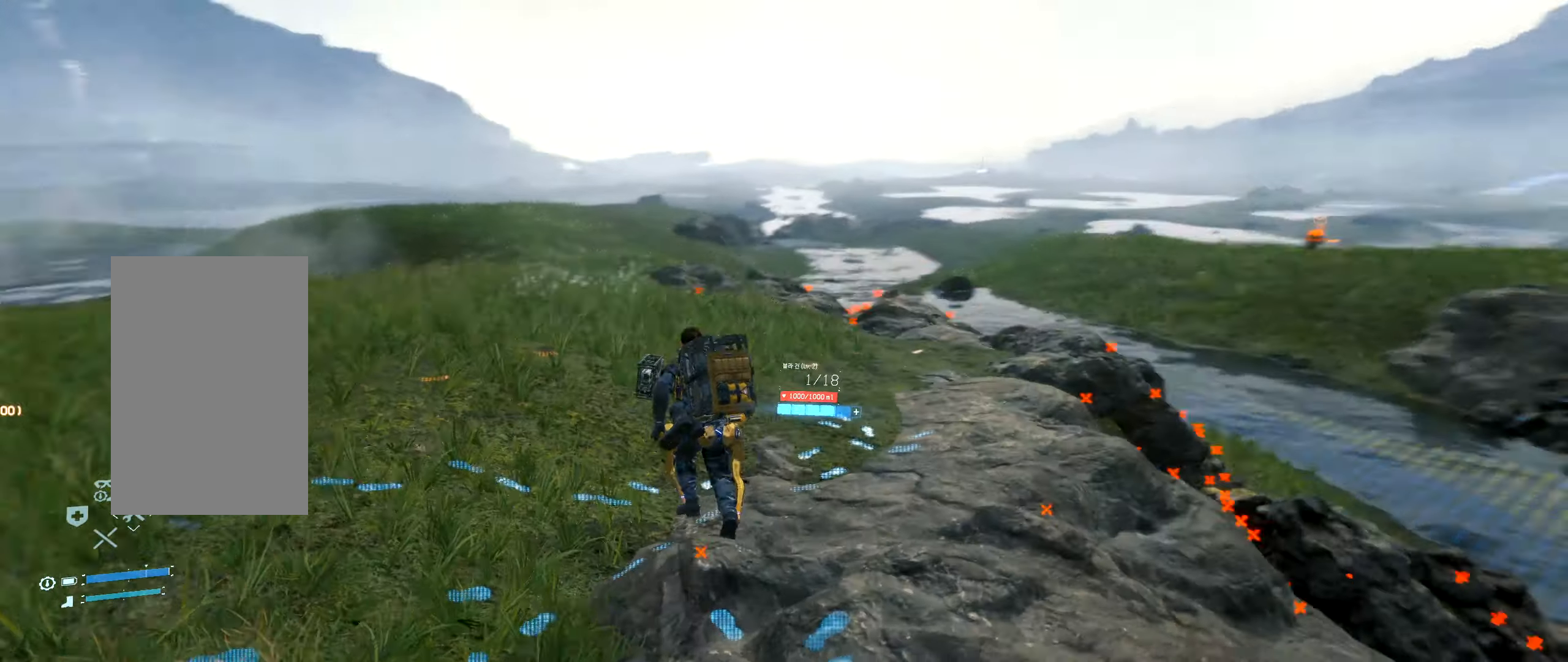
{"dt_ms": 500, "buttons": [], "left_stick": "up", "events": []}
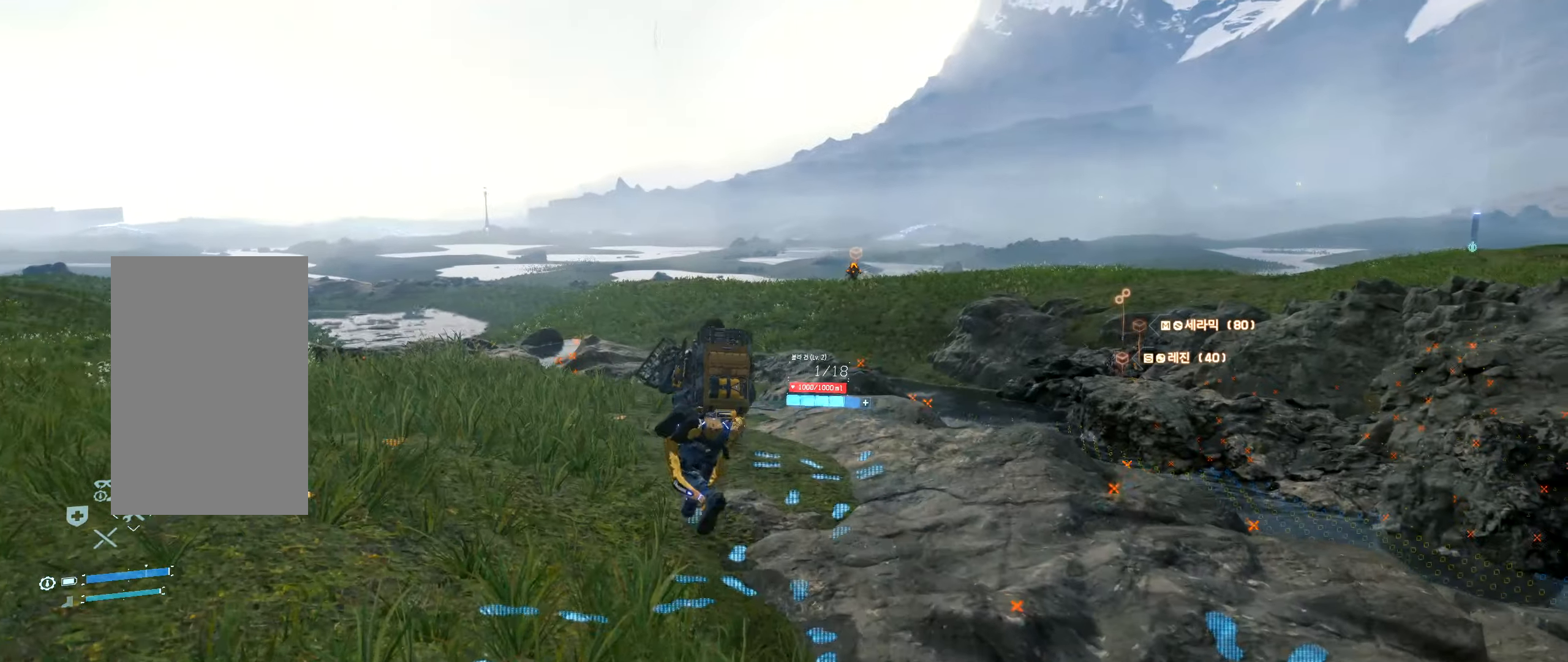
{"dt_ms": 500, "buttons": ["L2", "R2"], "left_stick": "up", "events": [[267, "L2", "down"], [383, "R2", "down"]]}
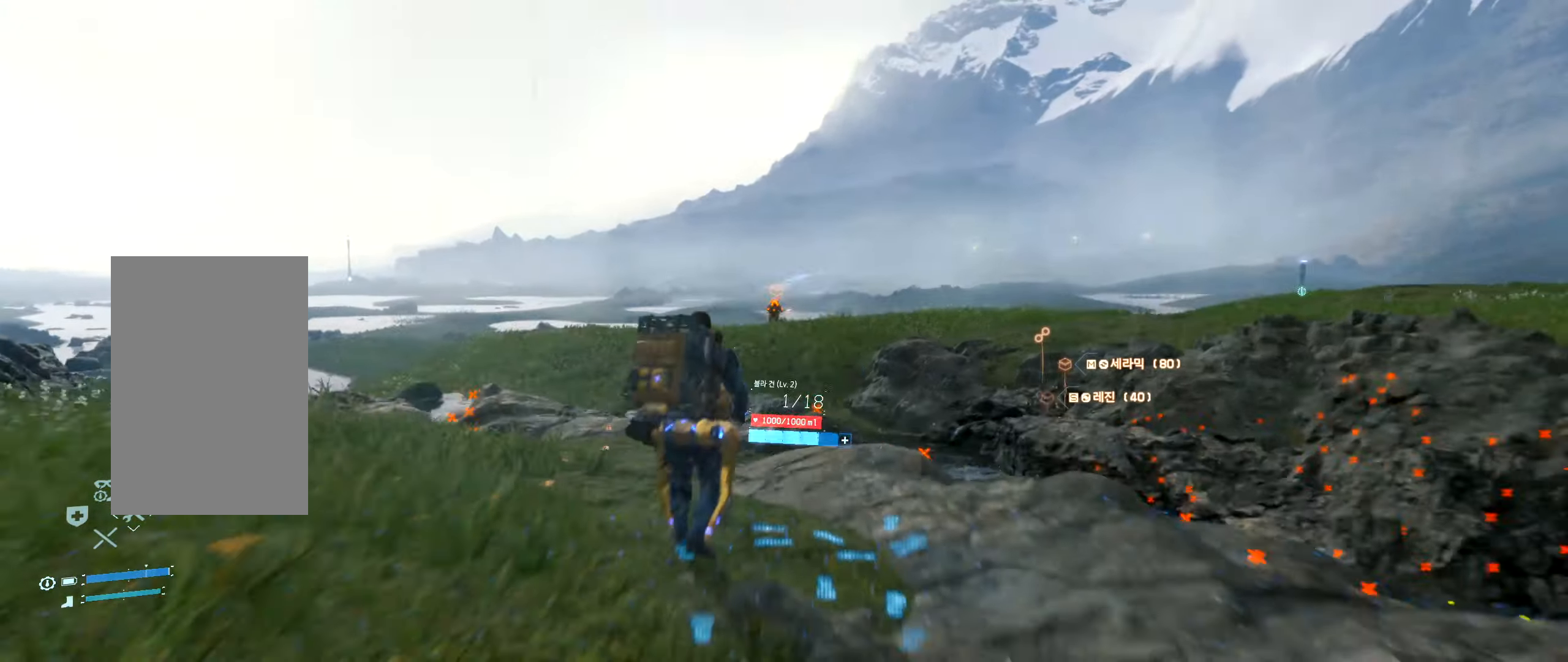
{"dt_ms": 500, "buttons": ["L2", "R2"], "left_stick": "left", "events": [[417, "left_stick", "center"], [500, "left_stick", "left"]]}
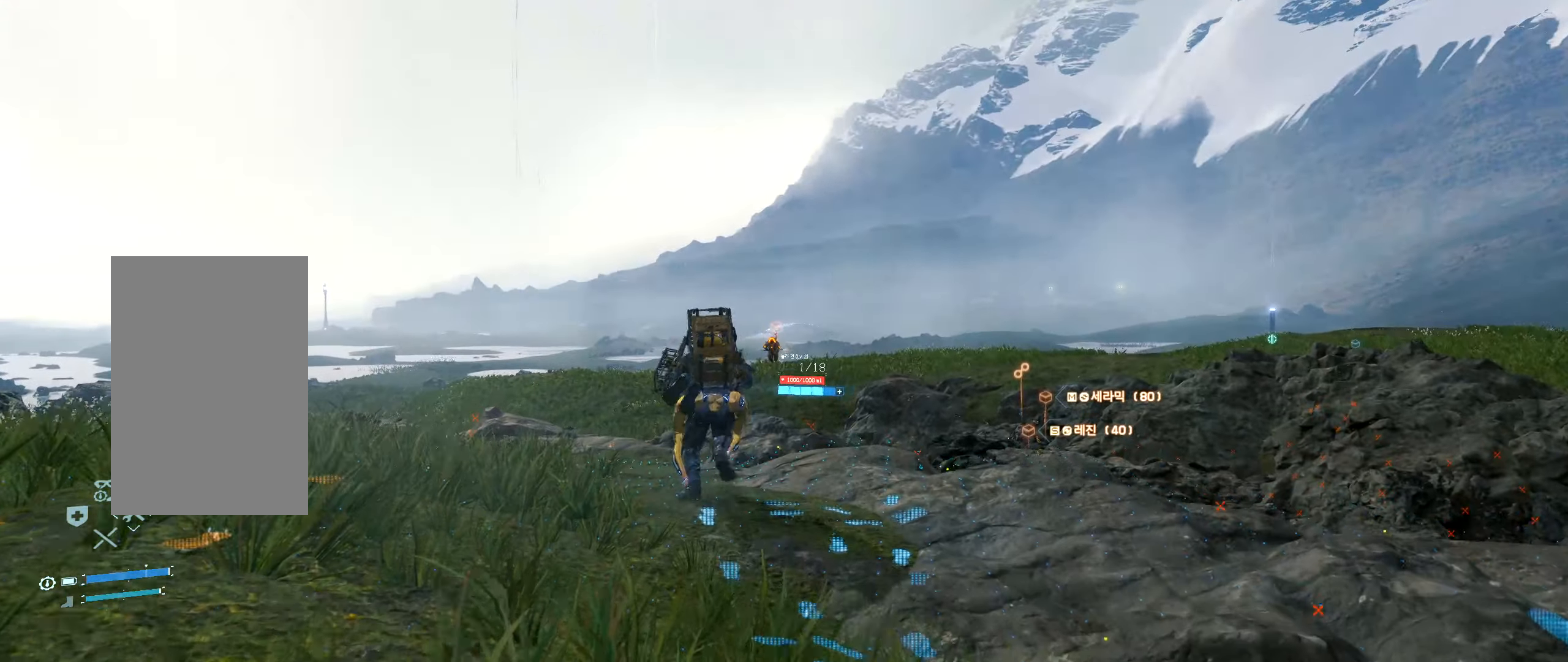
{"dt_ms": 500, "buttons": [], "left_stick": "up", "events": [[33, "R2", "up"], [83, "left_stick", "down-left"], [167, "L2", "up"], [284, "left_stick", "left"], [467, "left_stick", "up"]]}
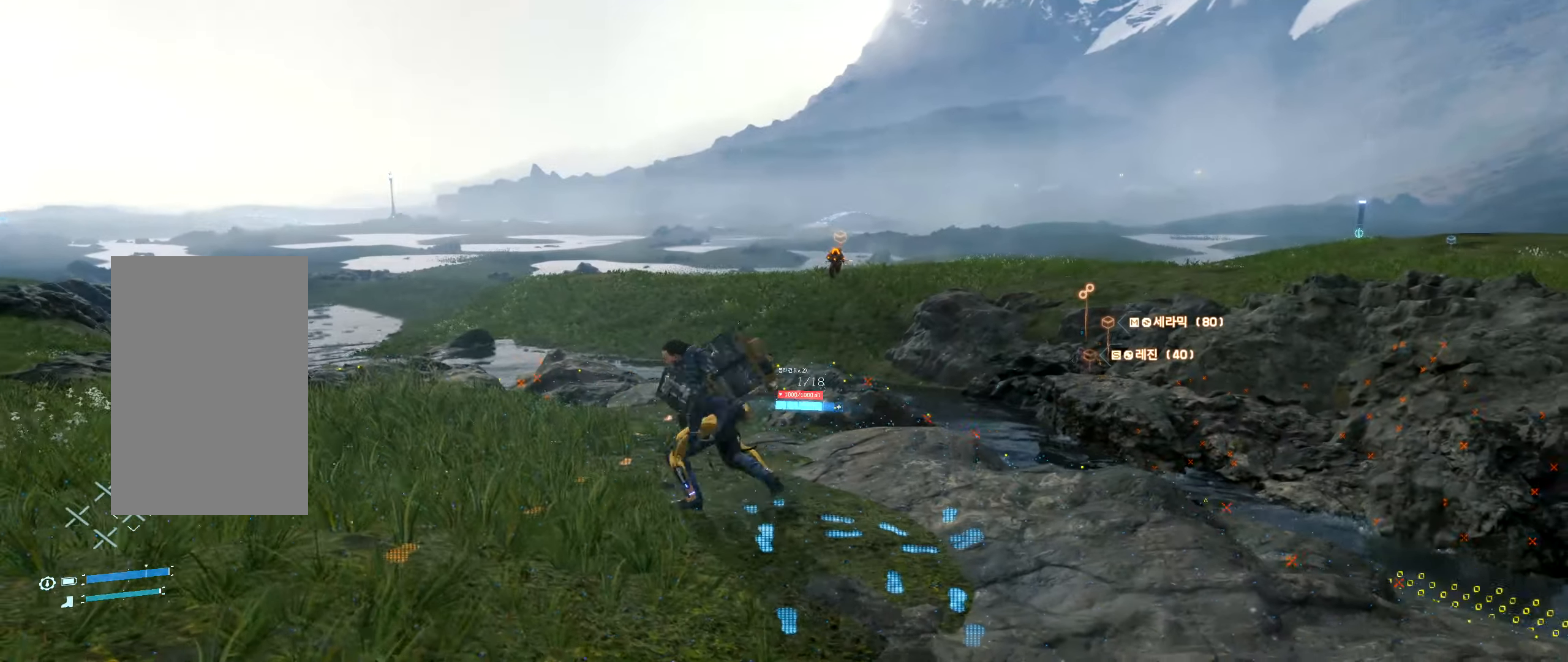
{"dt_ms": 500, "buttons": [], "left_stick": "up-right", "events": [[467, "left_stick", "up-right"]]}
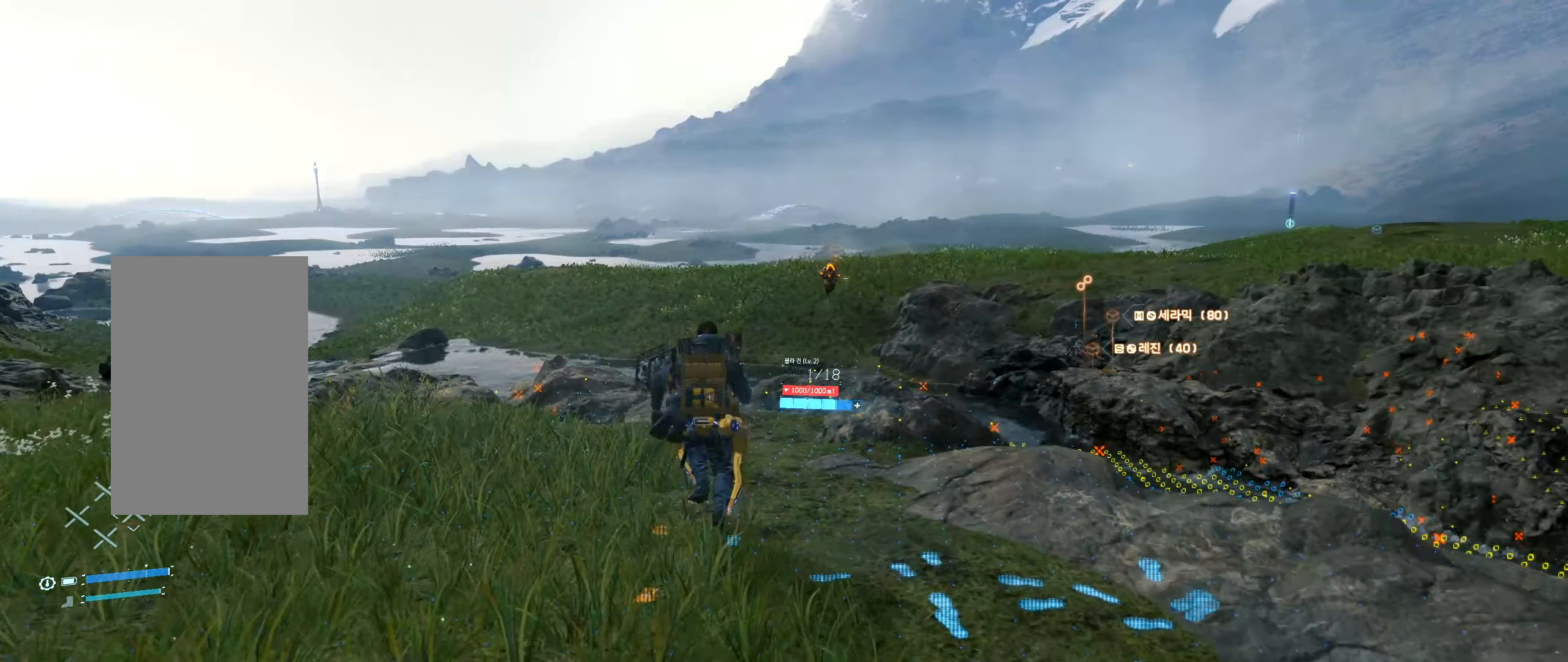
{"dt_ms": 1000, "buttons": ["L2", "R2"], "left_stick": "up-left"}
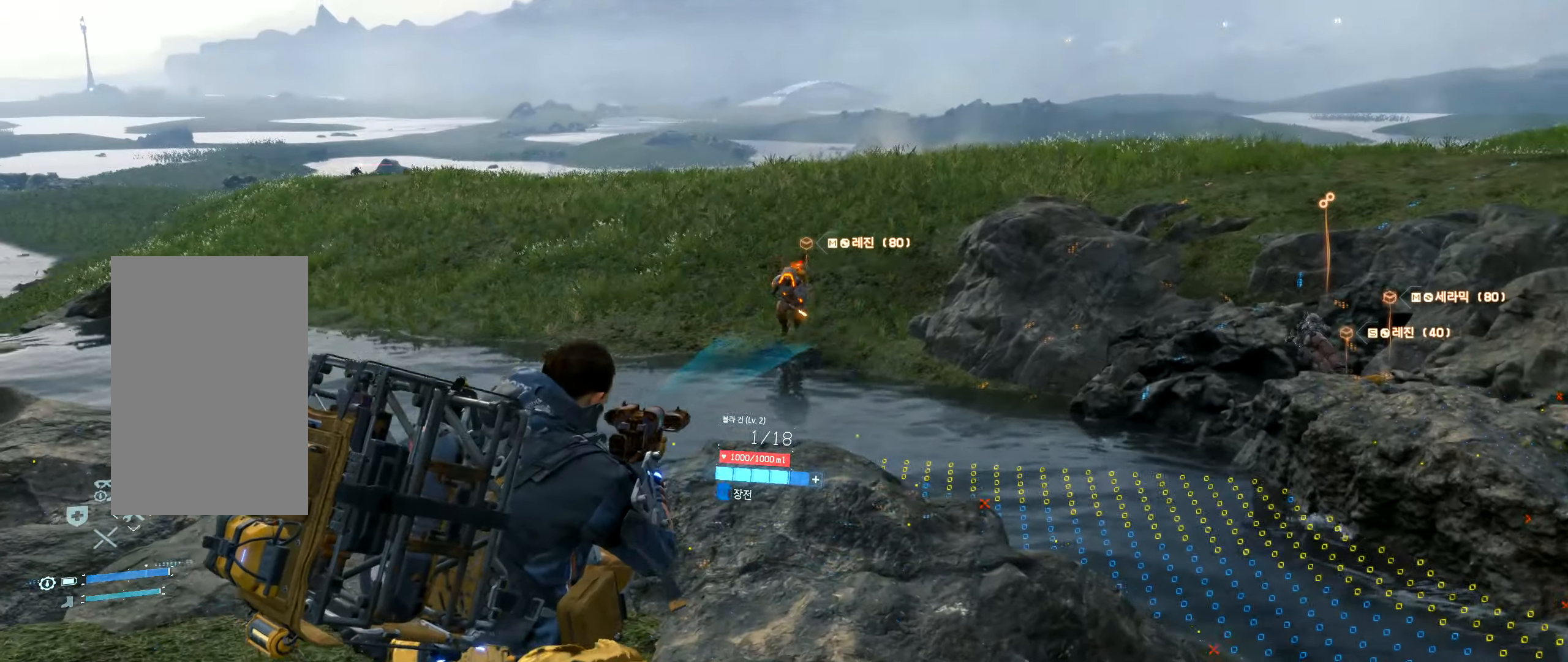
{"dt_ms": 500, "buttons": ["L2", "R2"], "left_stick": "up-left"}
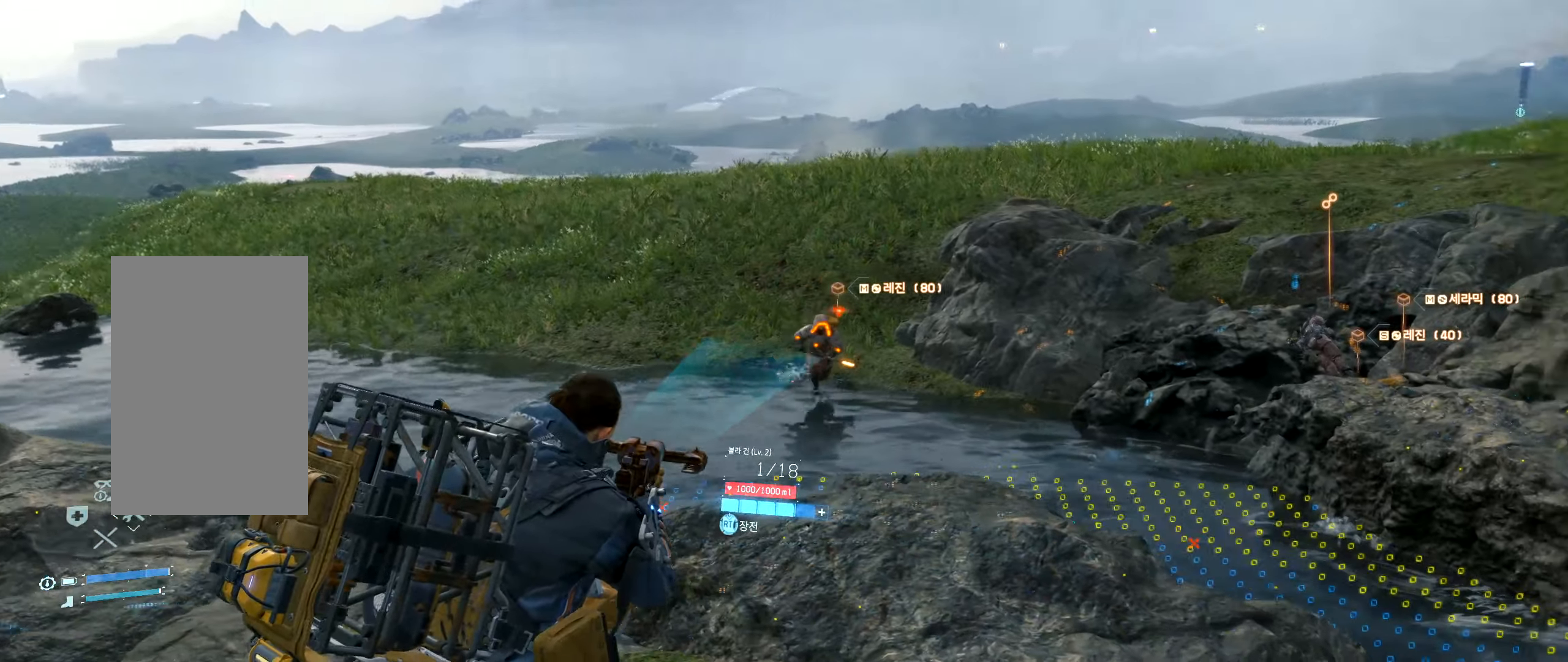
{"dt_ms": 500, "buttons": ["L2", "R2"], "left_stick": "up", "events": [[100, "left_stick", "up"]]}
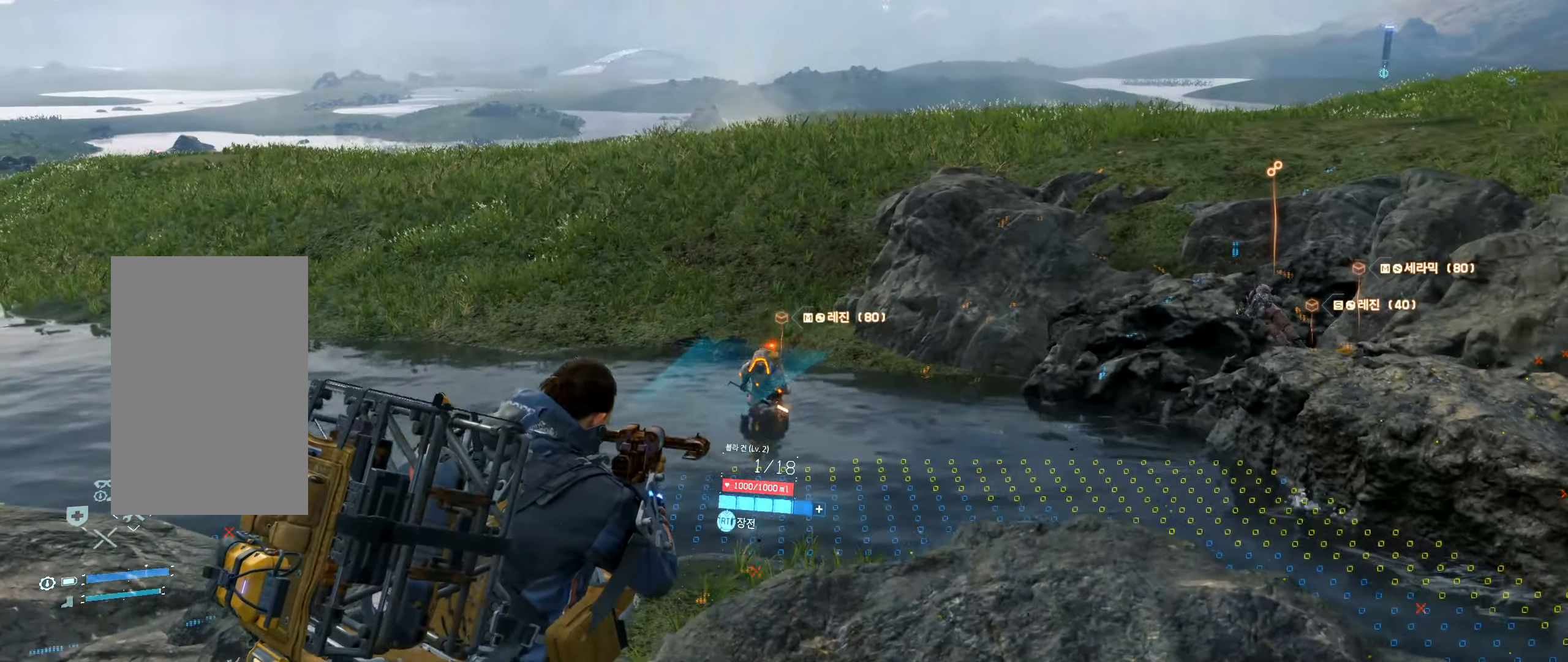
{"dt_ms": 500, "buttons": ["L2", "R2"], "left_stick": "center", "events": [[50, "left_stick", "center"]]}
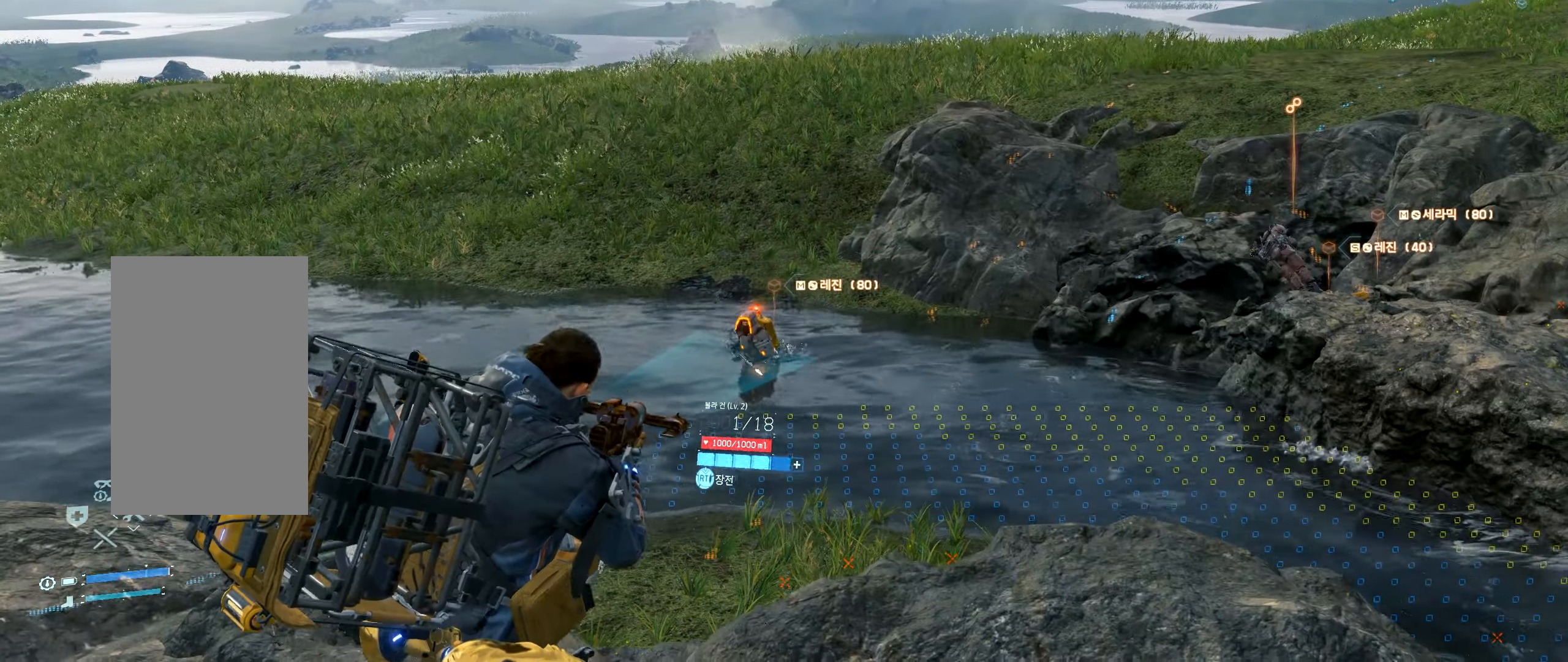
{"dt_ms": 500, "buttons": ["L2"], "left_stick": "center", "events": [[167, "R2", "up"]]}
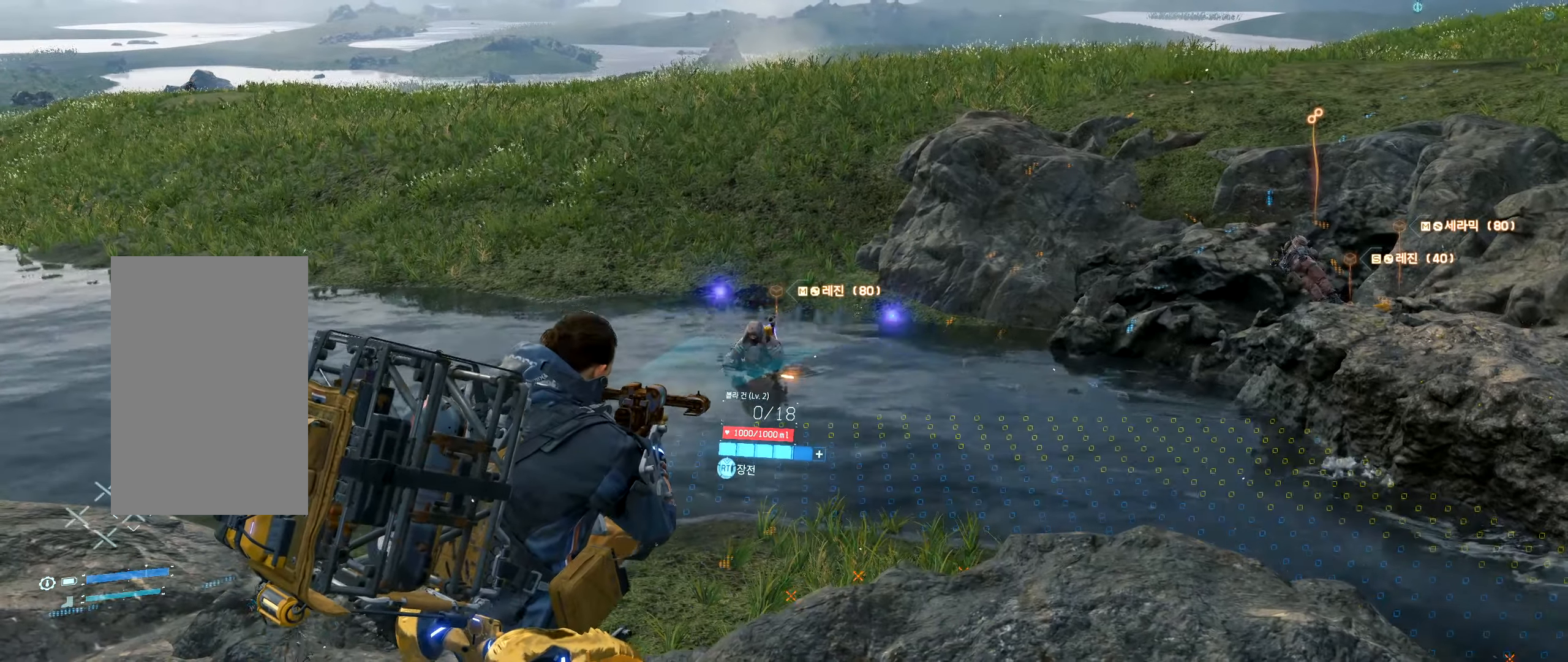
{"dt_ms": 500, "buttons": [], "left_stick": "center", "events": [[417, "L2", "up"]]}
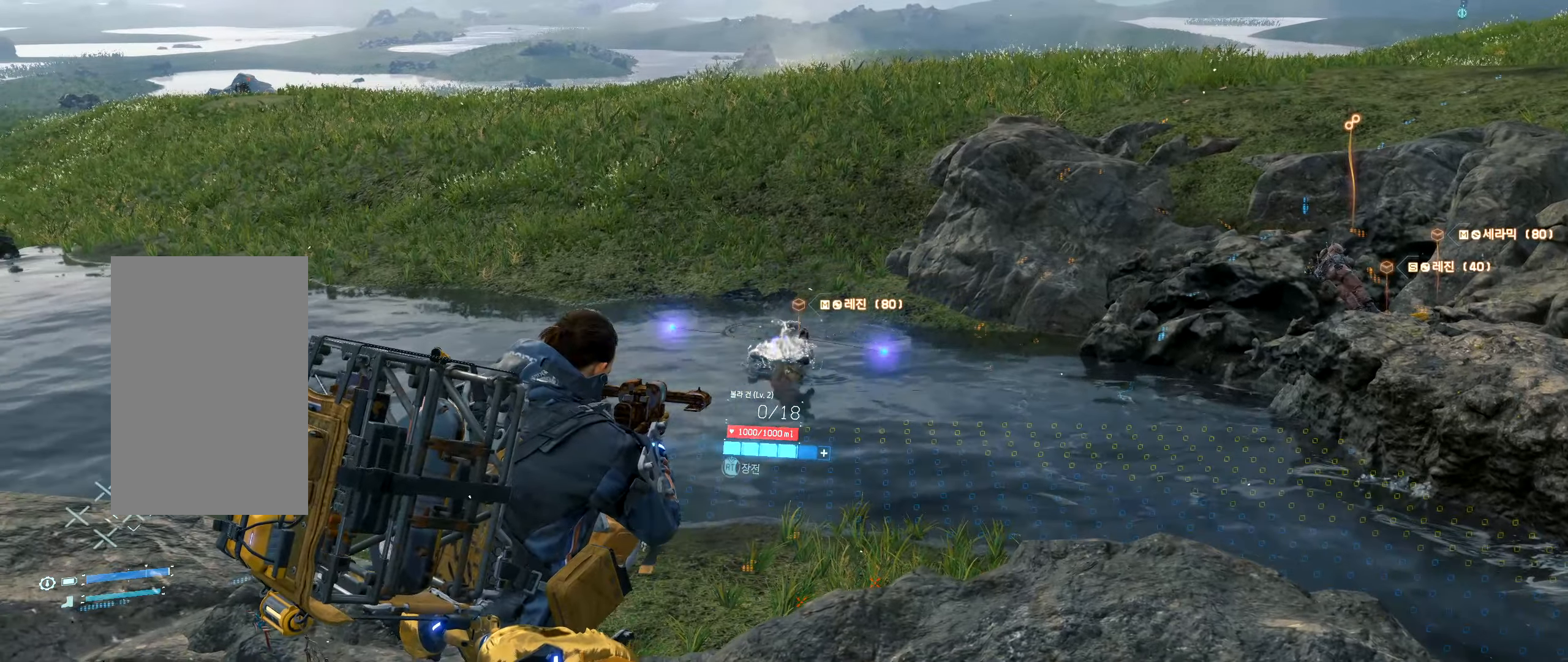
{"dt_ms": 500, "buttons": [], "left_stick": "center", "events": []}
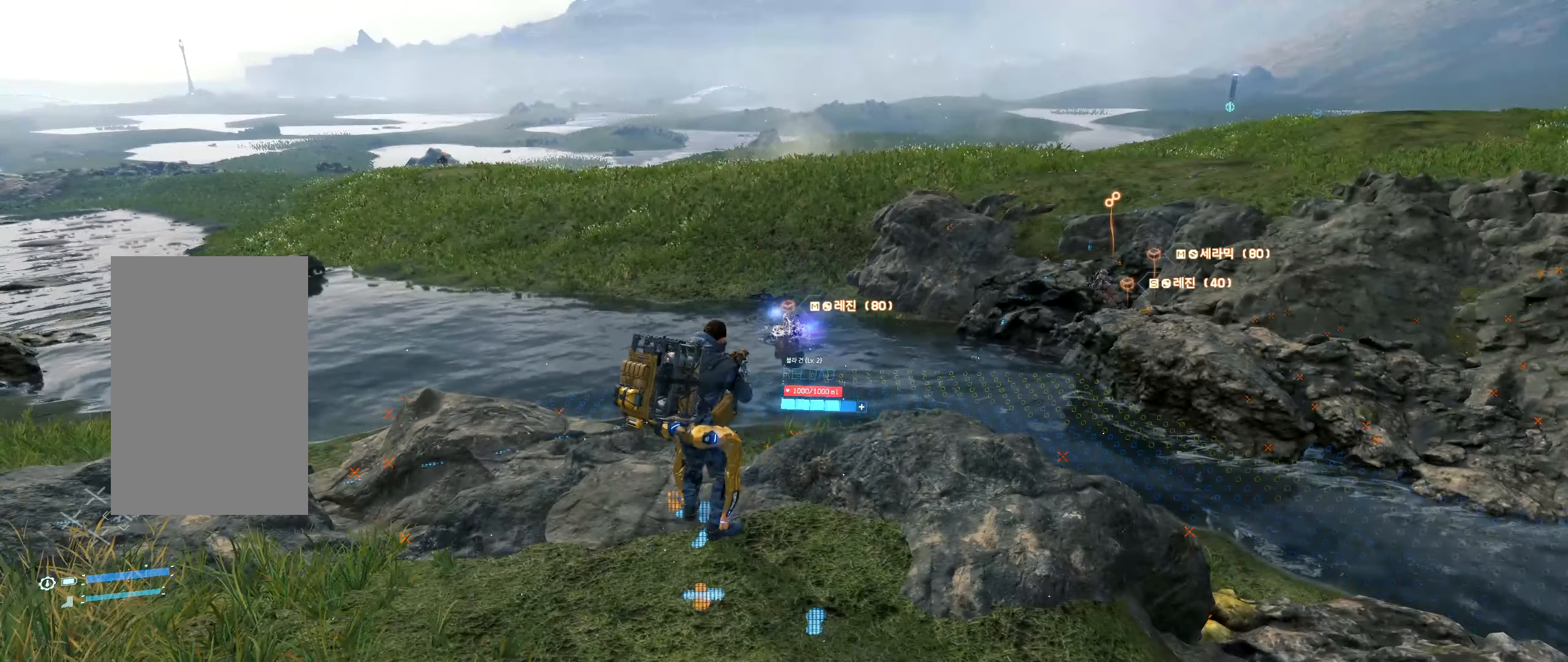
{"dt_ms": 500, "buttons": [], "left_stick": "center", "events": []}
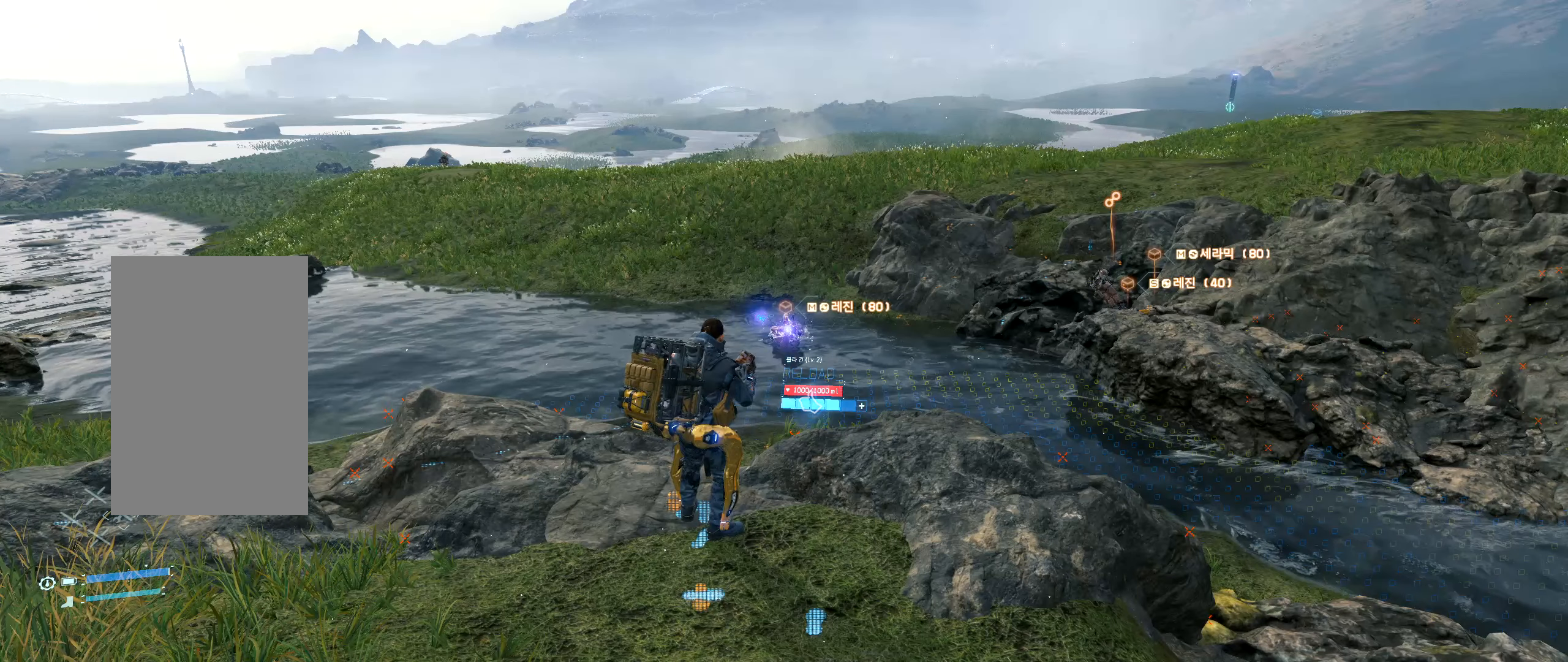
{"dt_ms": 500, "buttons": [], "left_stick": "center", "events": []}
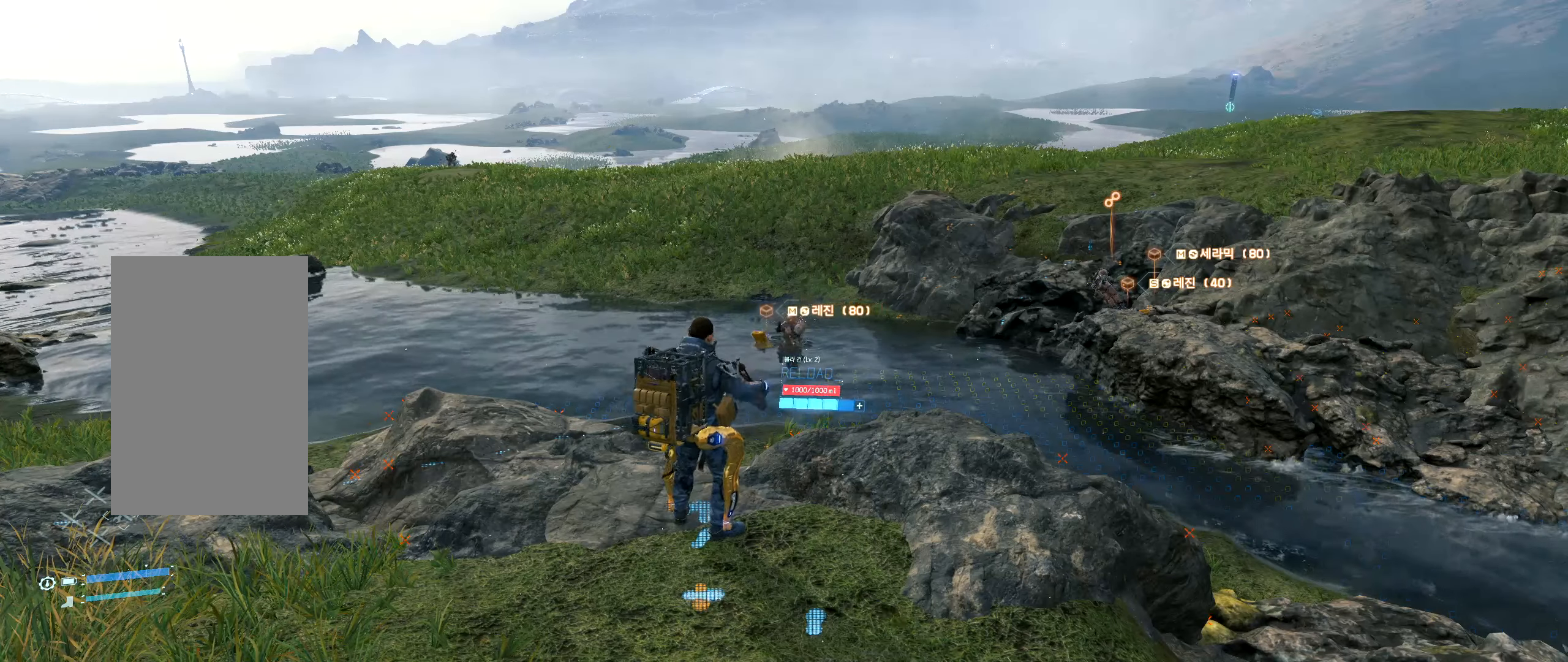
{"dt_ms": 500, "buttons": [], "left_stick": "center", "events": []}
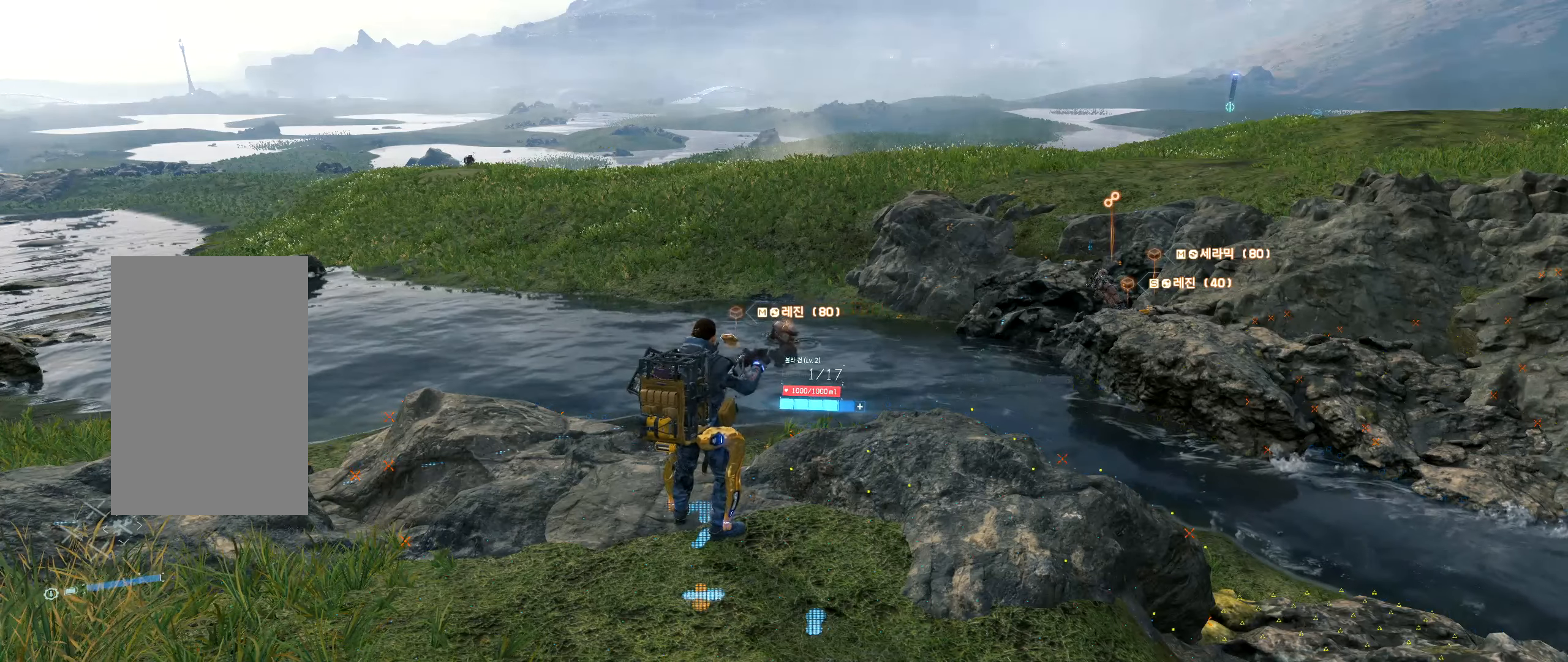
{"dt_ms": 500, "buttons": [], "left_stick": "center", "events": []}
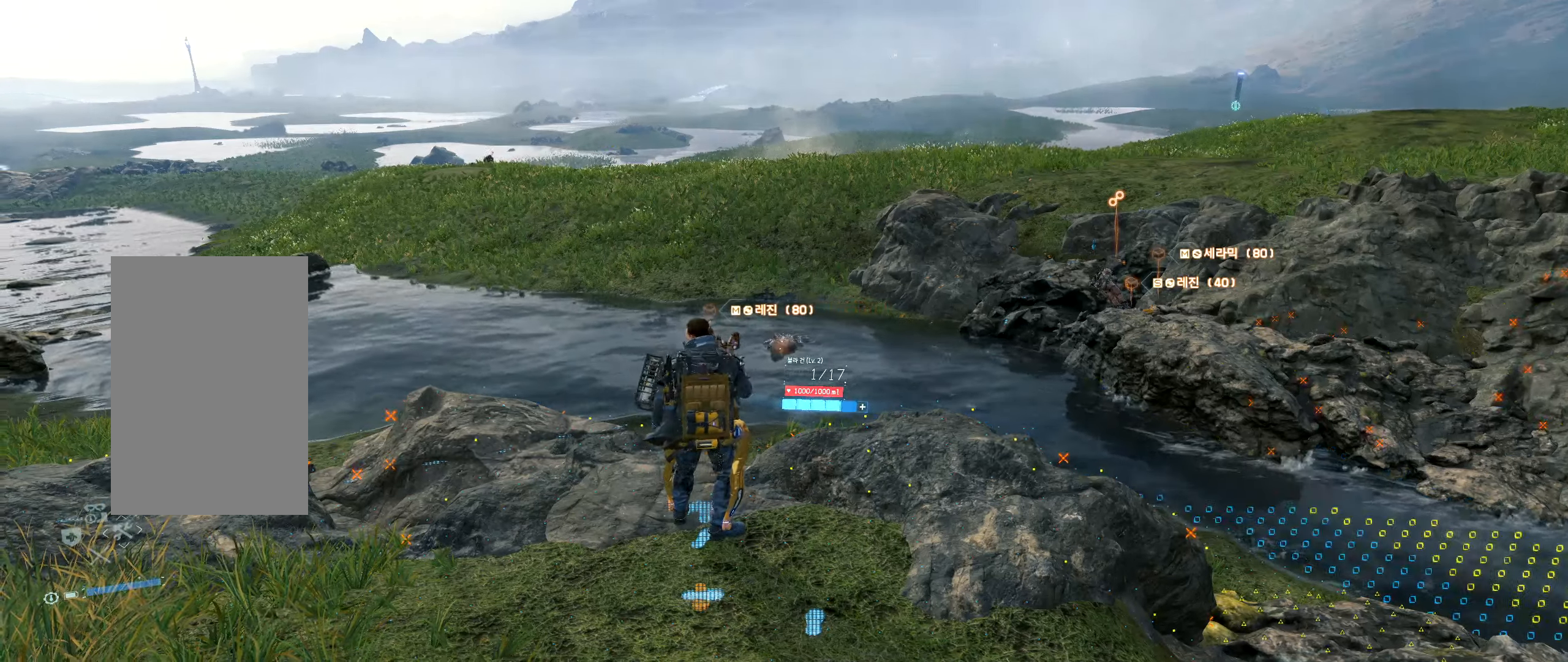
{"dt_ms": 500, "buttons": [], "left_stick": "center", "events": []}
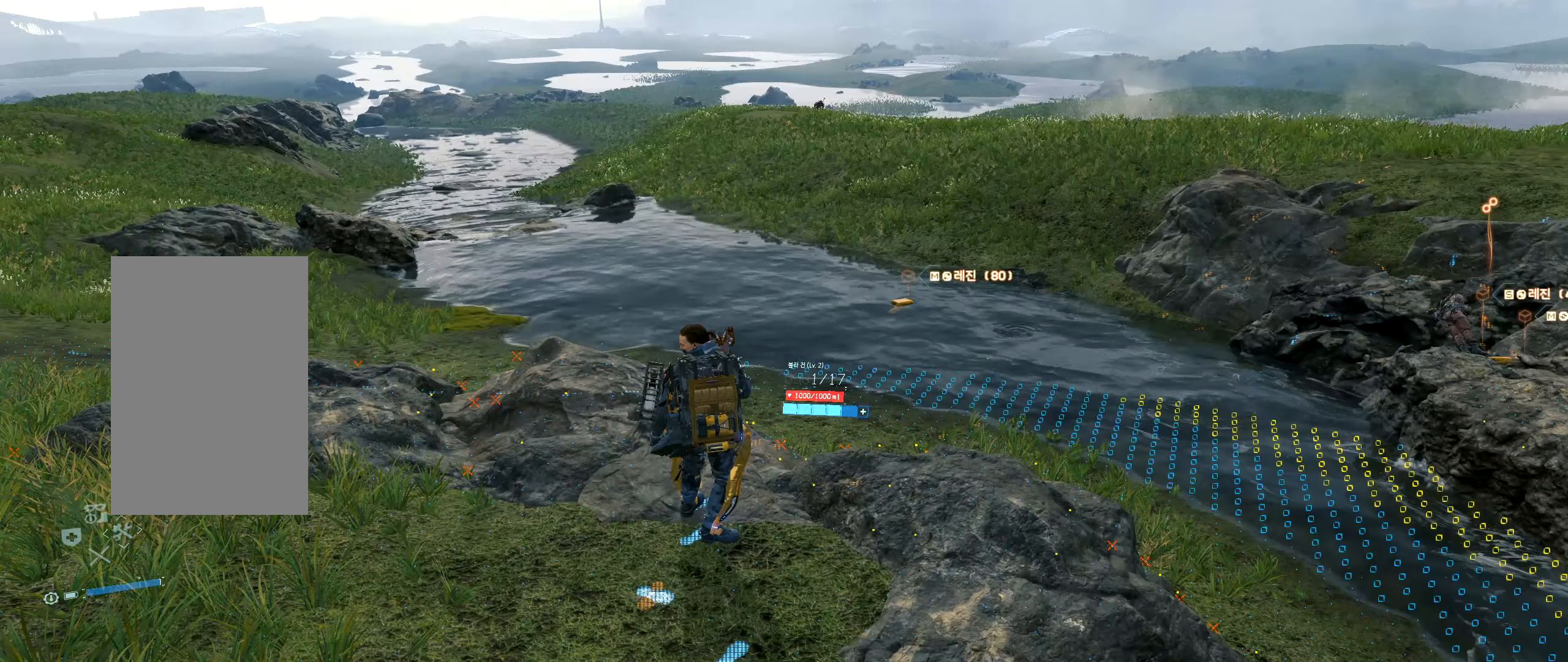
{"dt_ms": 500, "buttons": [], "left_stick": "center", "events": []}
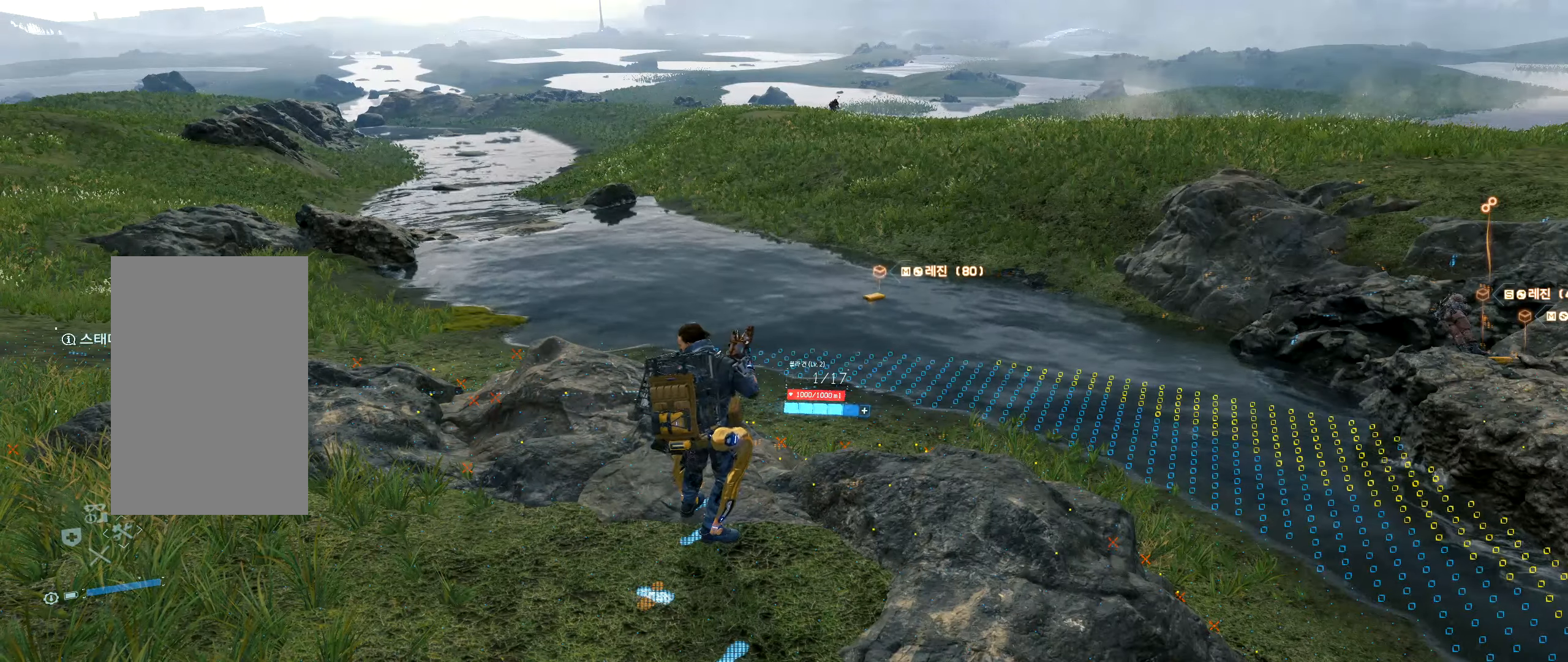
{"dt_ms": 1000, "buttons": [], "left_stick": "center"}
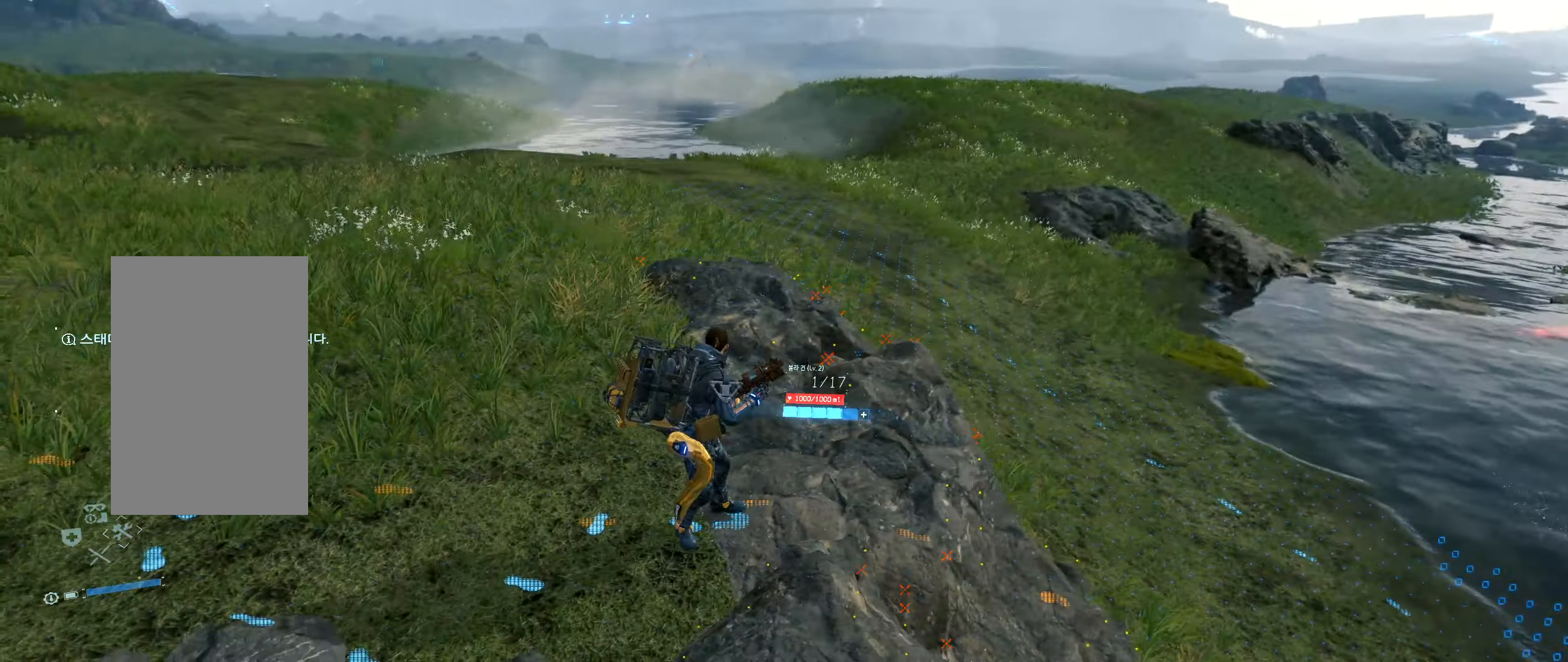
{"dt_ms": 500, "buttons": [], "left_stick": "up", "events": [[133, "left_stick", "up"]]}
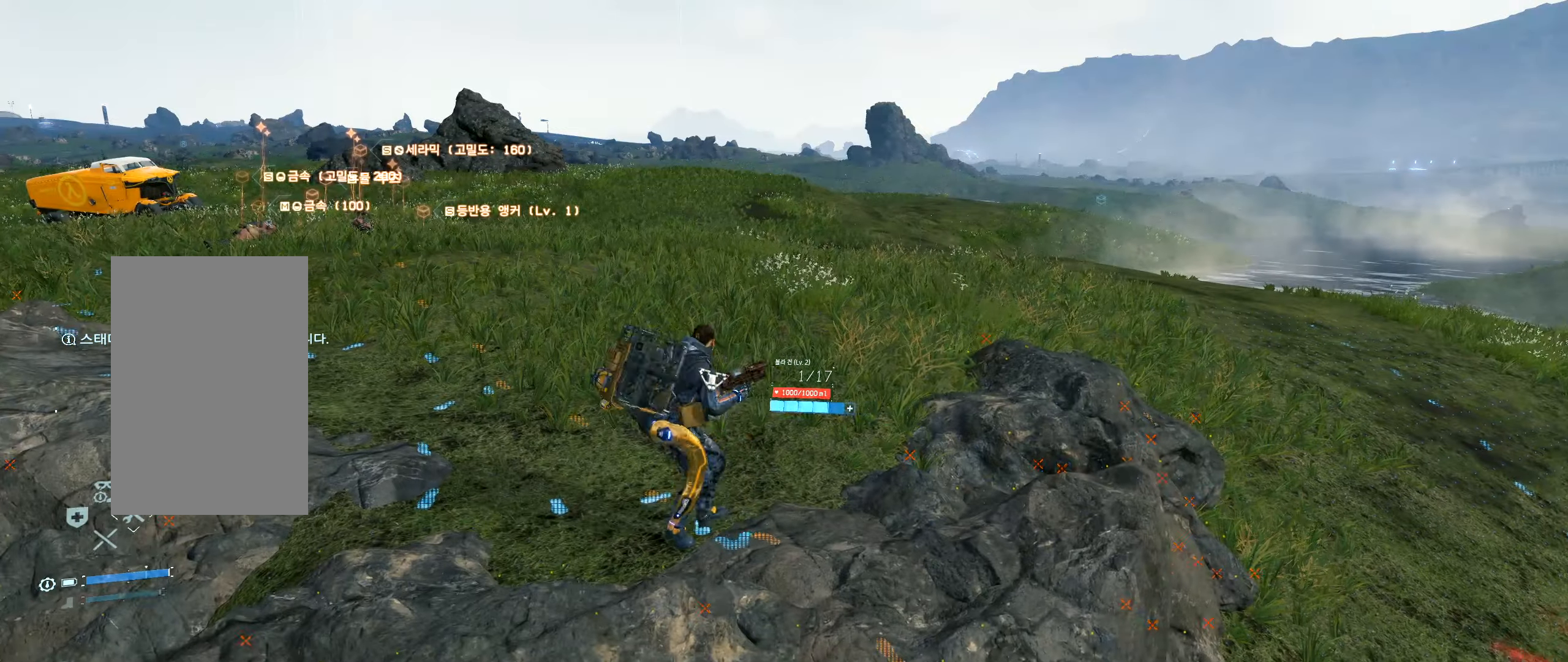
{"dt_ms": 500, "buttons": [], "left_stick": "up", "events": []}
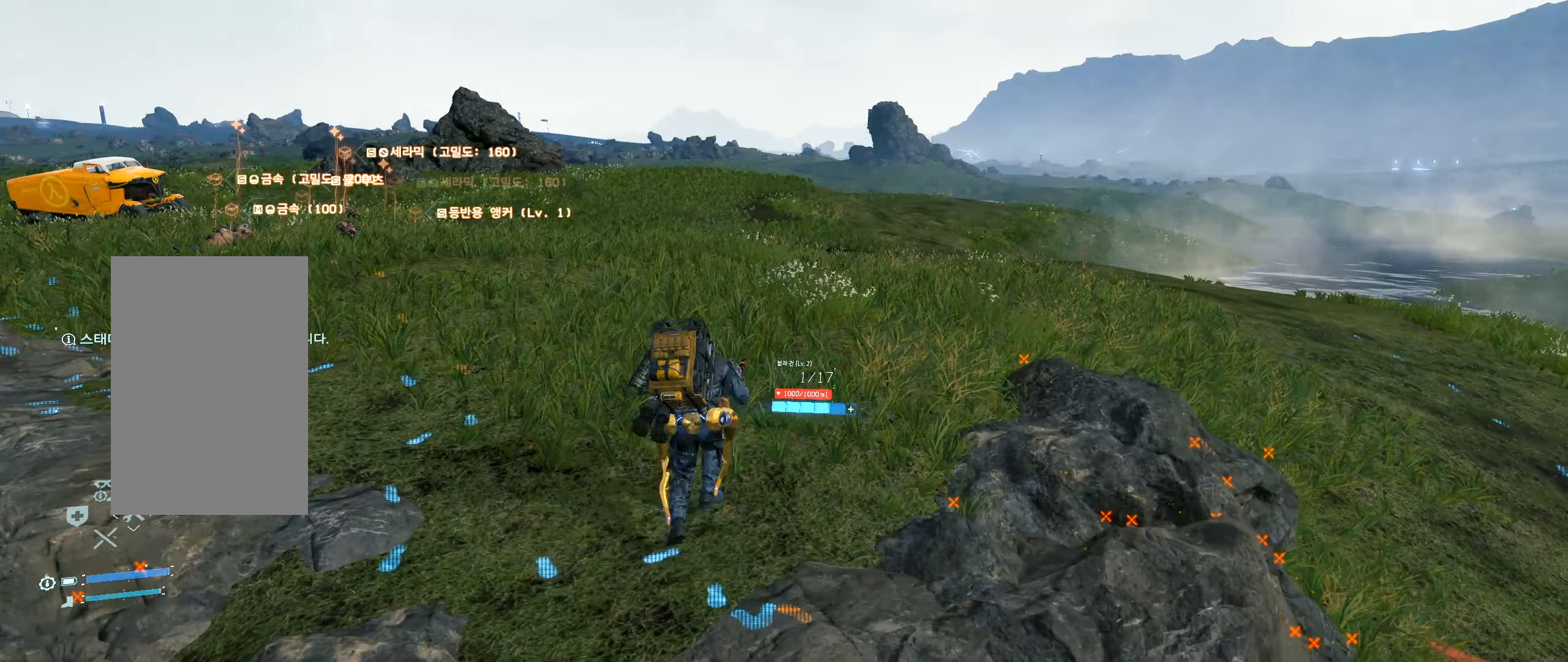
{"dt_ms": 500, "buttons": [], "left_stick": "up", "events": []}
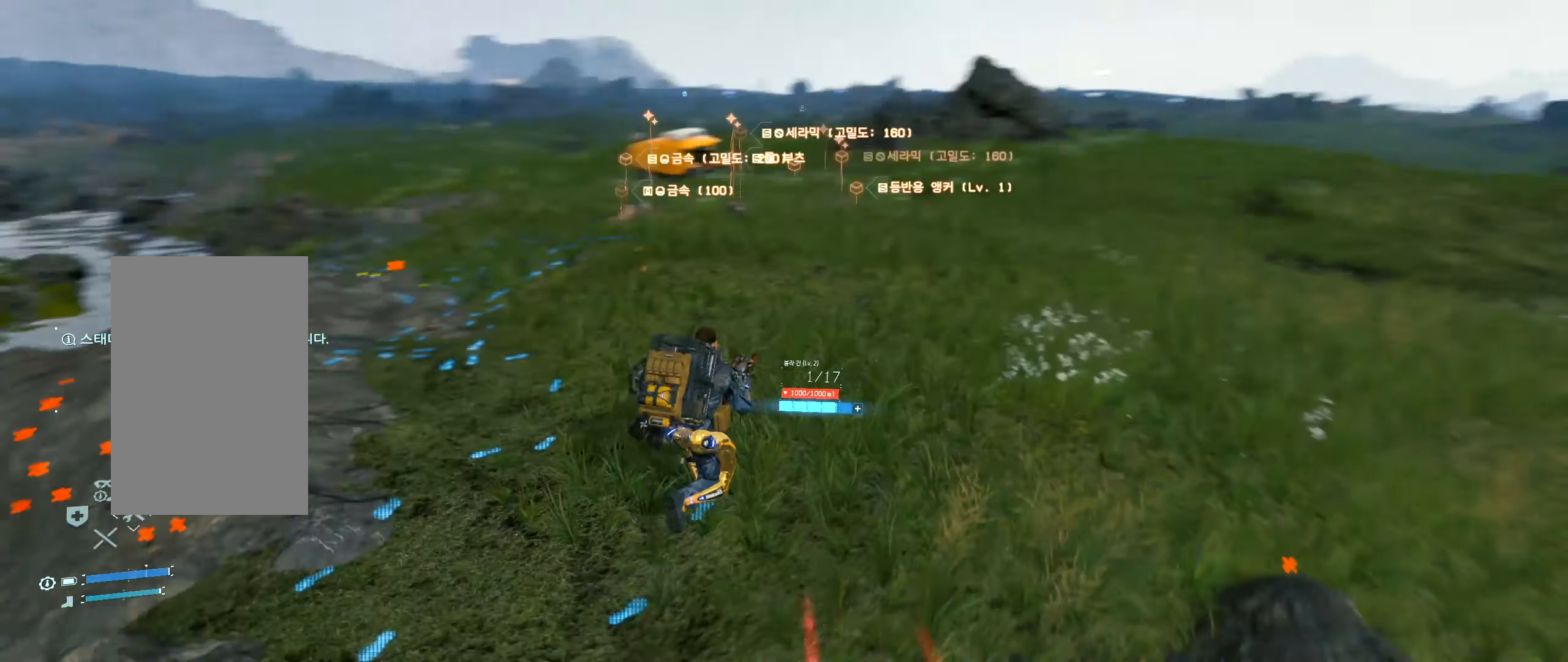
{"dt_ms": 500, "buttons": [], "left_stick": "up-right", "events": [[433, "left_stick", "up-right"]]}
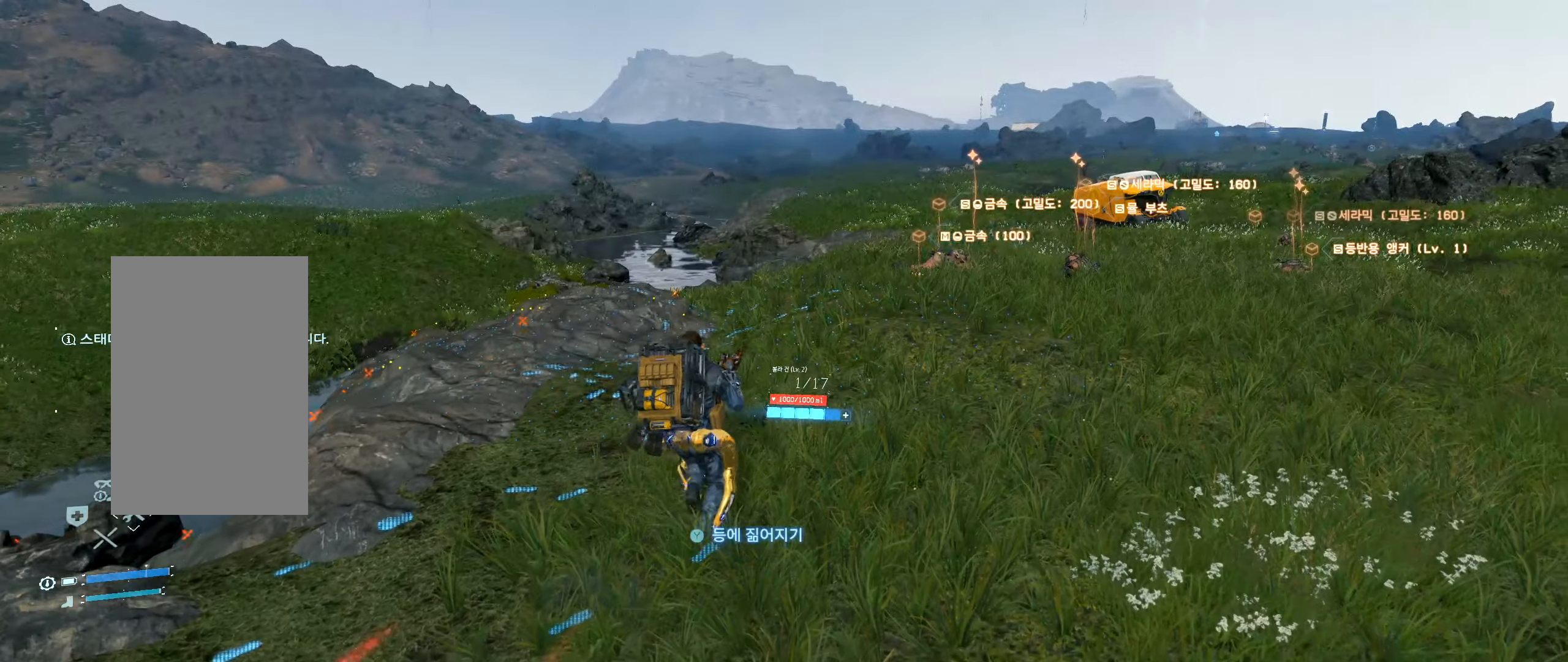
{"dt_ms": 500, "buttons": ["L2"], "left_stick": "right", "events": [[83, "left_stick", "right"], [117, "L2", "down"], [167, "L2", "up"], [317, "L2", "down"], [367, "L2", "up"], [483, "L2", "down"]]}
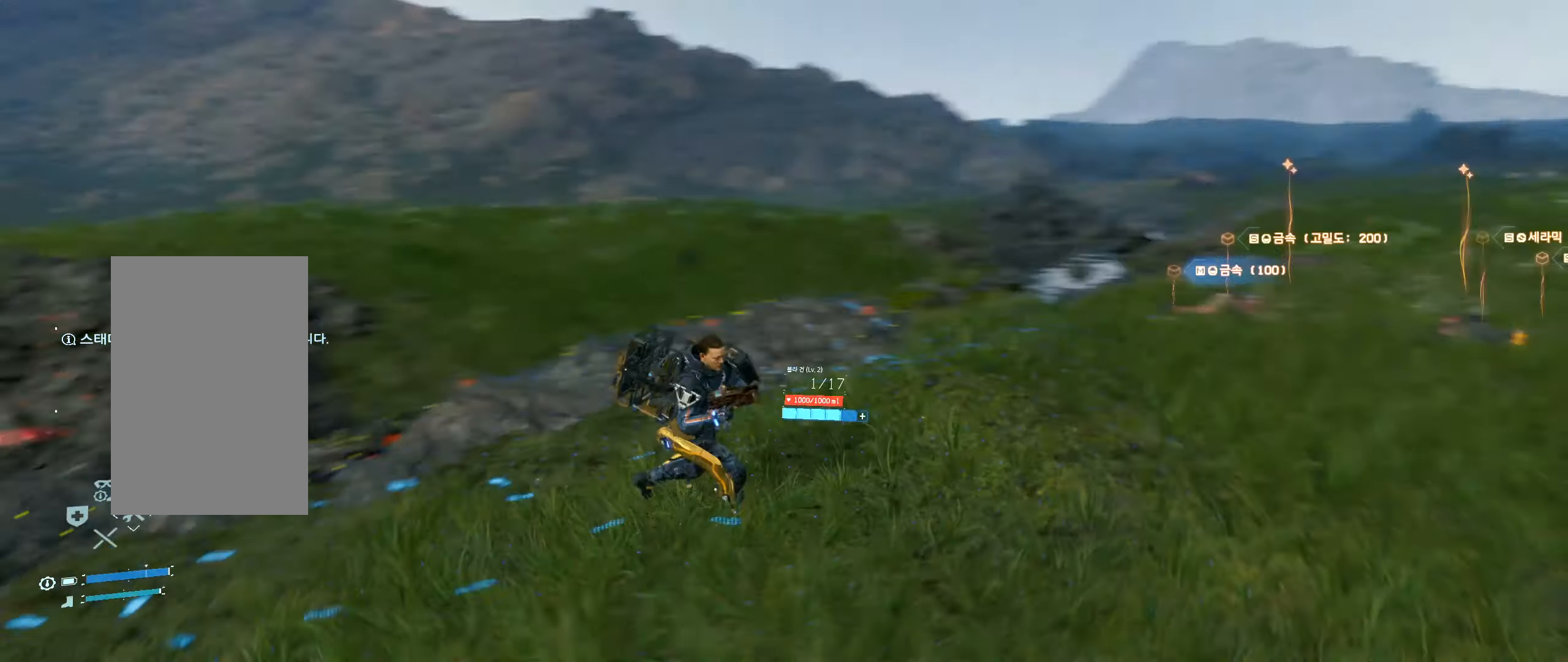
{"dt_ms": 500, "buttons": [], "left_stick": "down-right", "events": [[33, "L2", "up"], [167, "left_stick", "down-right"]]}
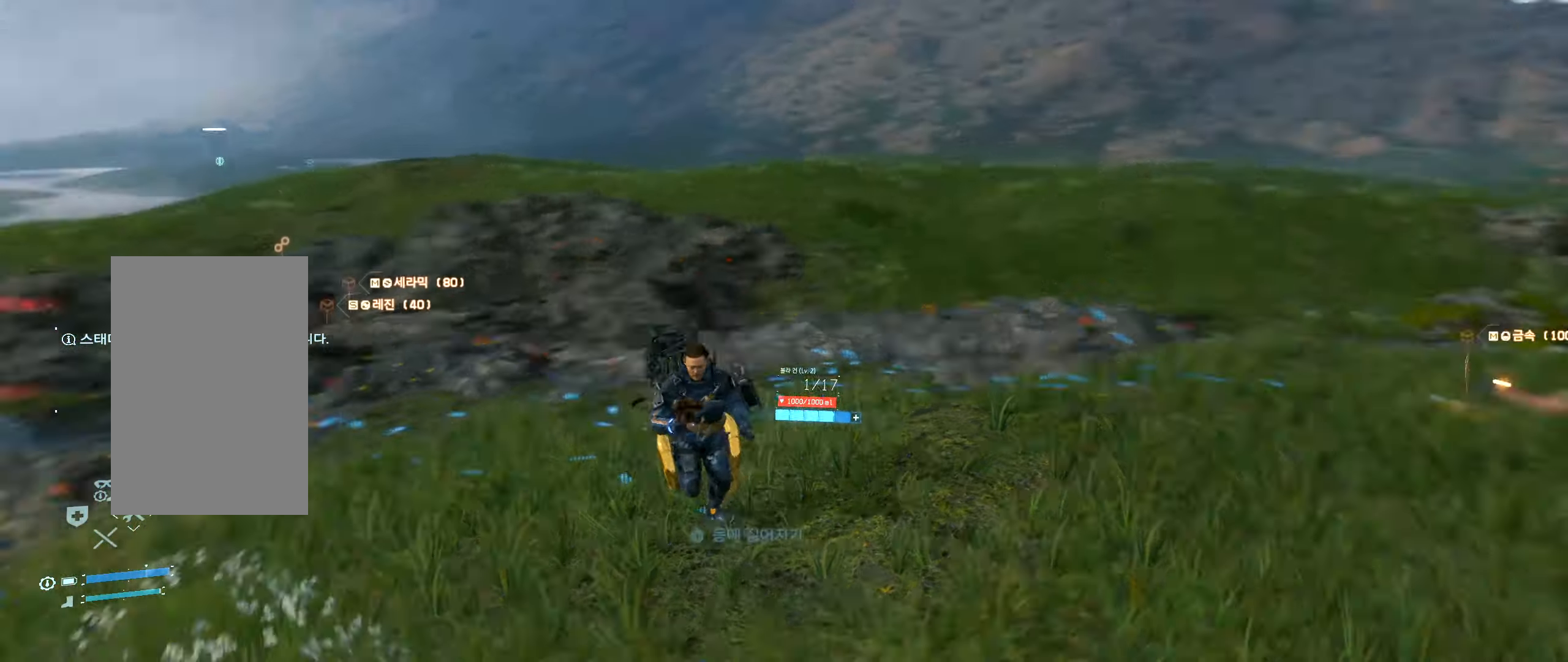
{"dt_ms": 500, "buttons": [], "left_stick": "center"}
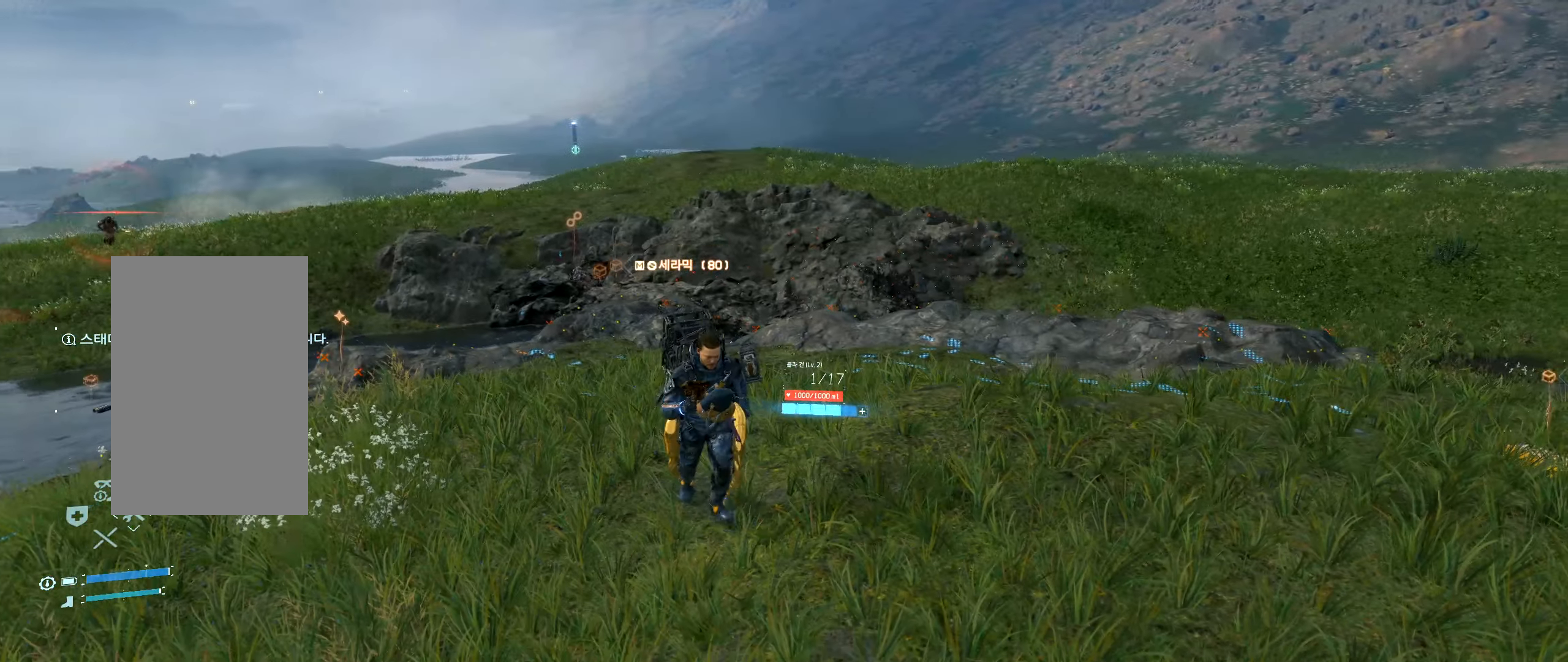
{"dt_ms": 500, "buttons": [], "left_stick": "center", "events": []}
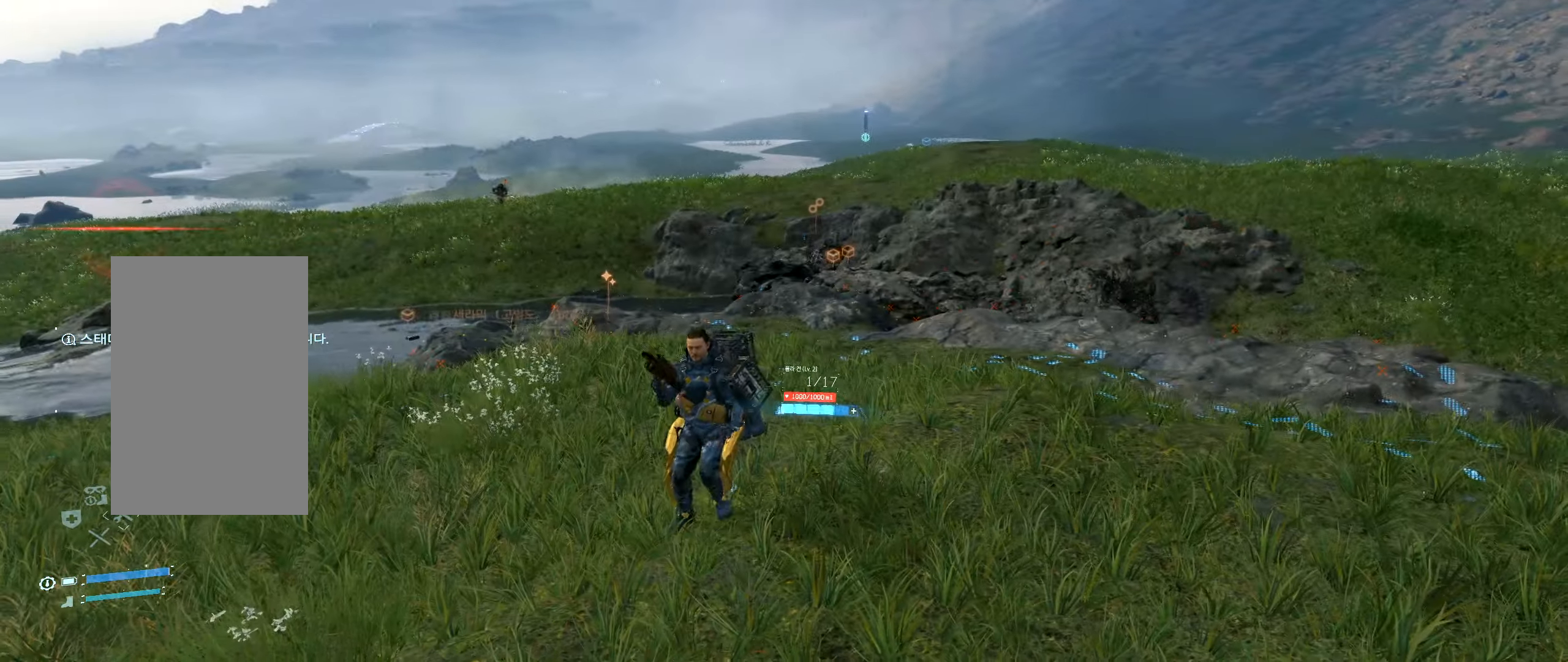
{"dt_ms": 500, "buttons": [], "left_stick": "up", "events": [[217, "left_stick", "left"], [267, "left_stick", "up-left"], [467, "left_stick", "up"]]}